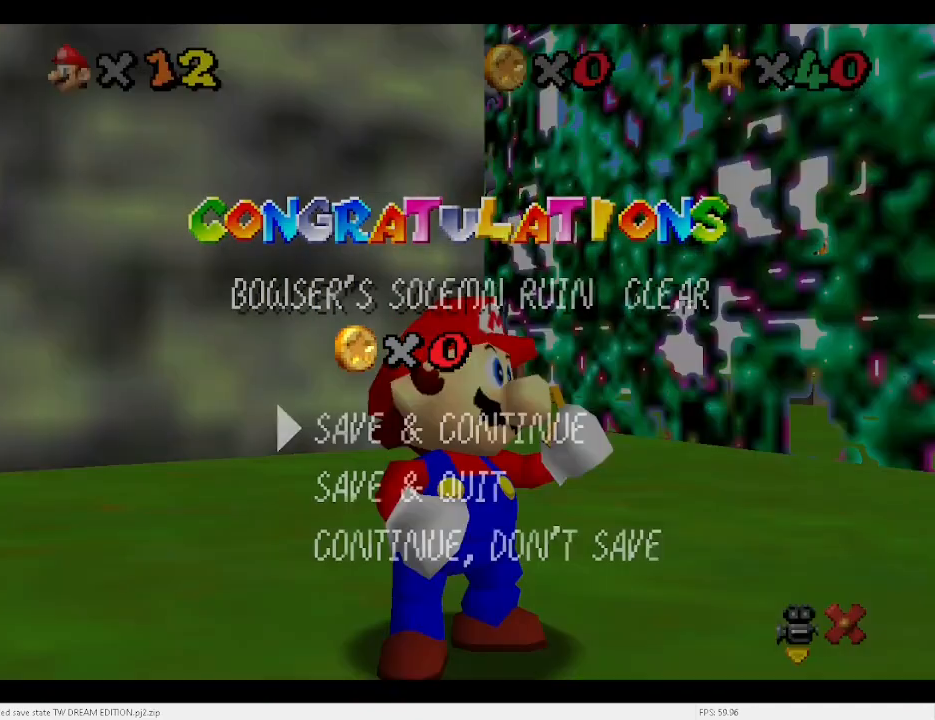
Gameplay with keyboard; each line is a JSON object with the keys held at the frame after it. "events" lists presses ("down") and releases ("up") of "a", "c", "d", "down", "e", "left", "r", "return", "right", "s", "space", "up", "v", "w" and "x" between this image and that frame as [ms after this image, input, new state], when the widget could be followed in between. No other keys are recorded. Mouse input is not recorded.
{"keys": [], "events": [[233, "x", "down"], [300, "up", "down"], [300, "x", "up"], [400, "up", "up"]]}
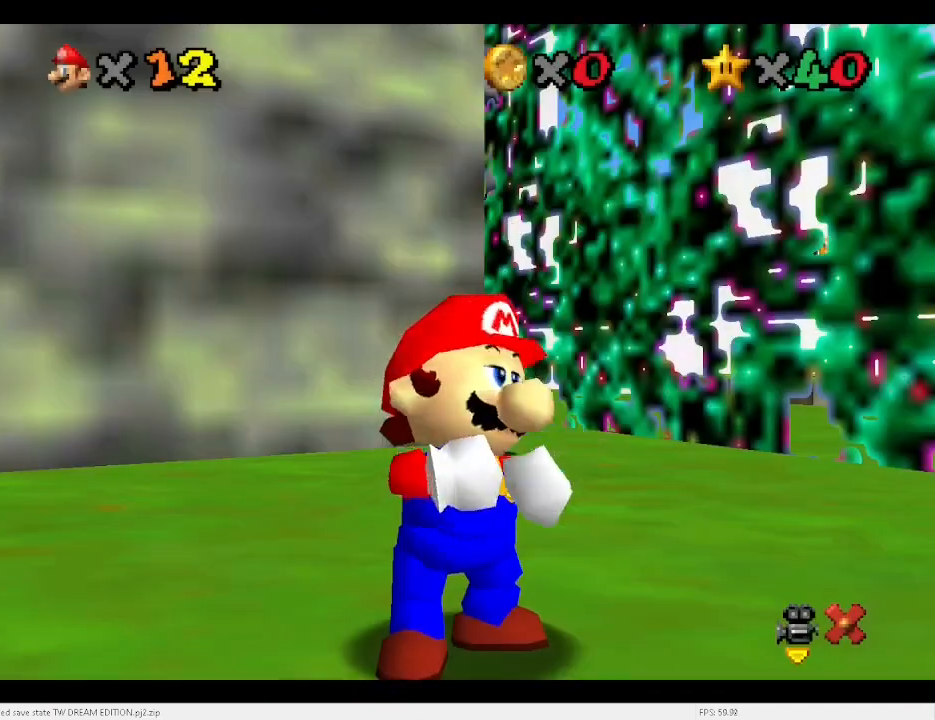
{"keys": [], "events": []}
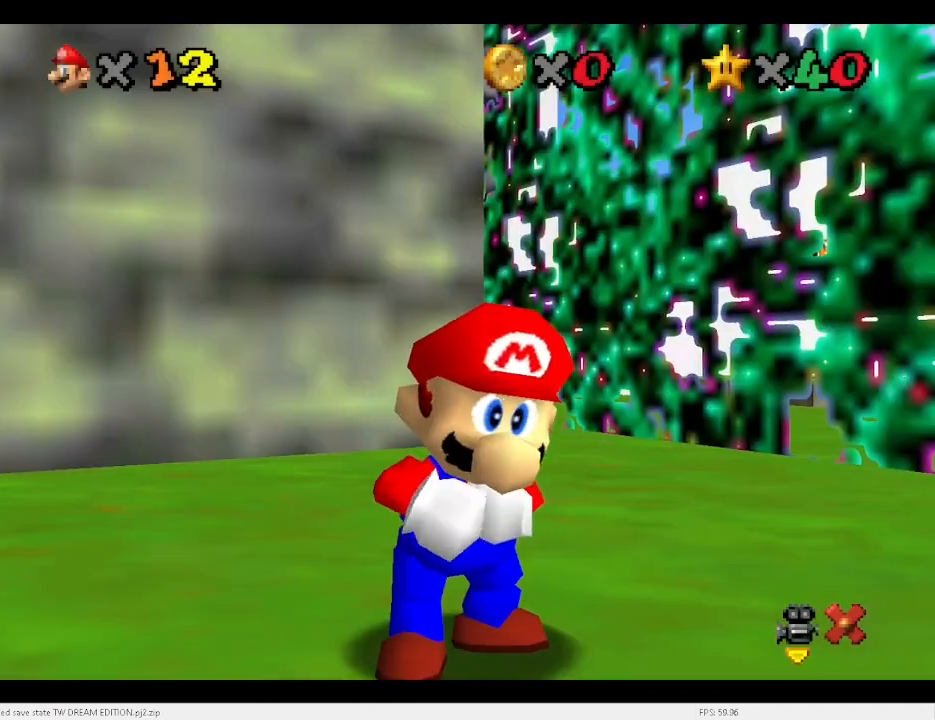
{"keys": [], "events": []}
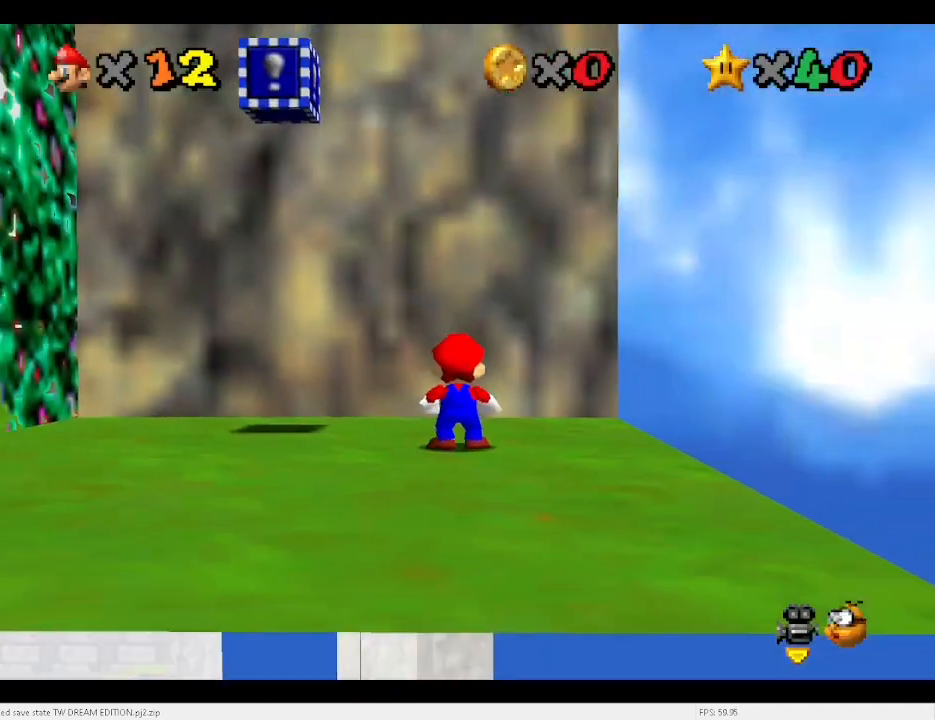
{"keys": ["down", "left"], "events": [[167, "left", "down"], [467, "down", "down"]]}
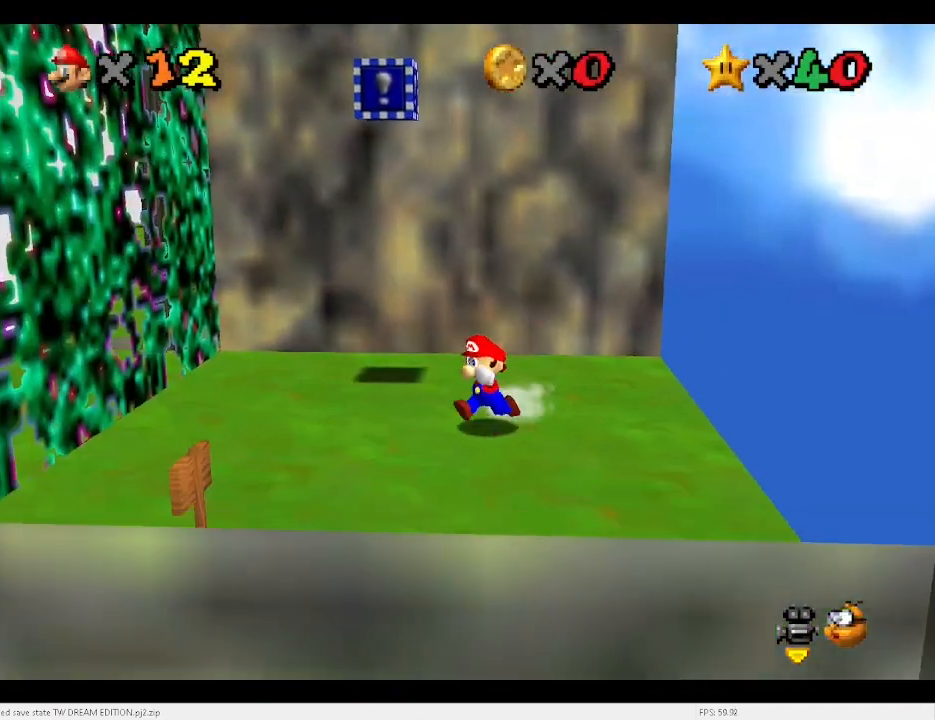
{"keys": ["down", "left"], "events": [[167, "x", "down"], [400, "c", "down"], [433, "x", "up"], [467, "c", "up"]]}
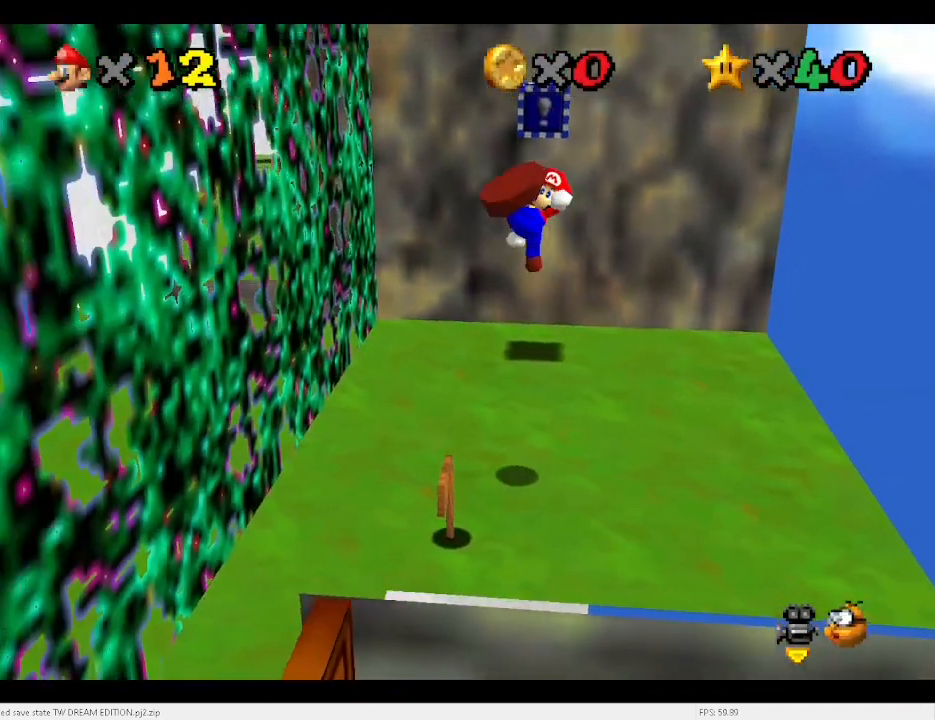
{"keys": ["down"], "events": [[400, "left", "up"]]}
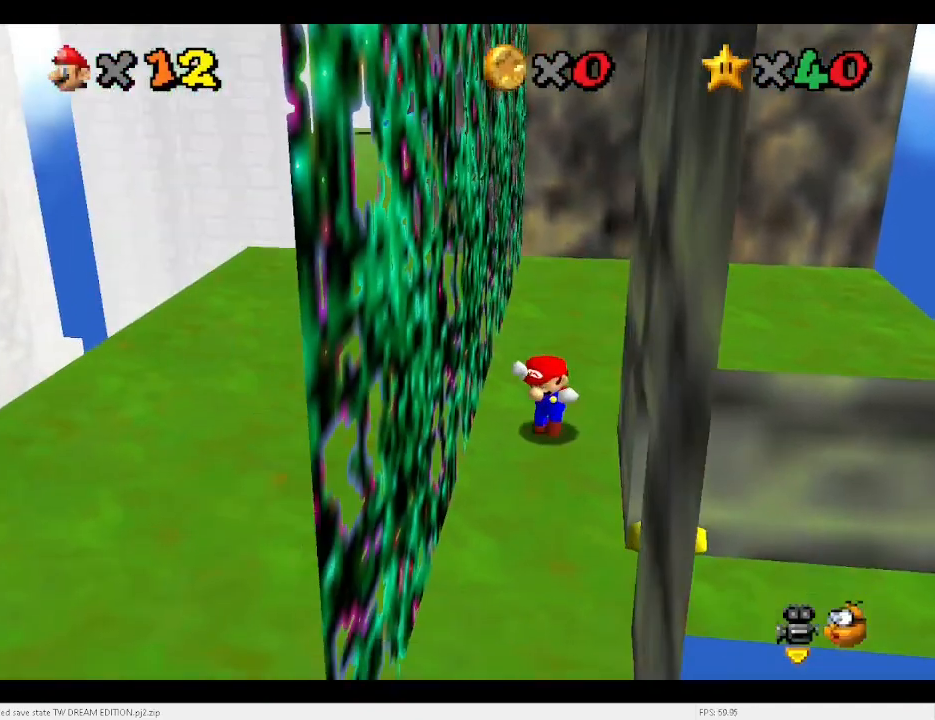
{"keys": ["down", "right"], "events": [[367, "right", "down"]]}
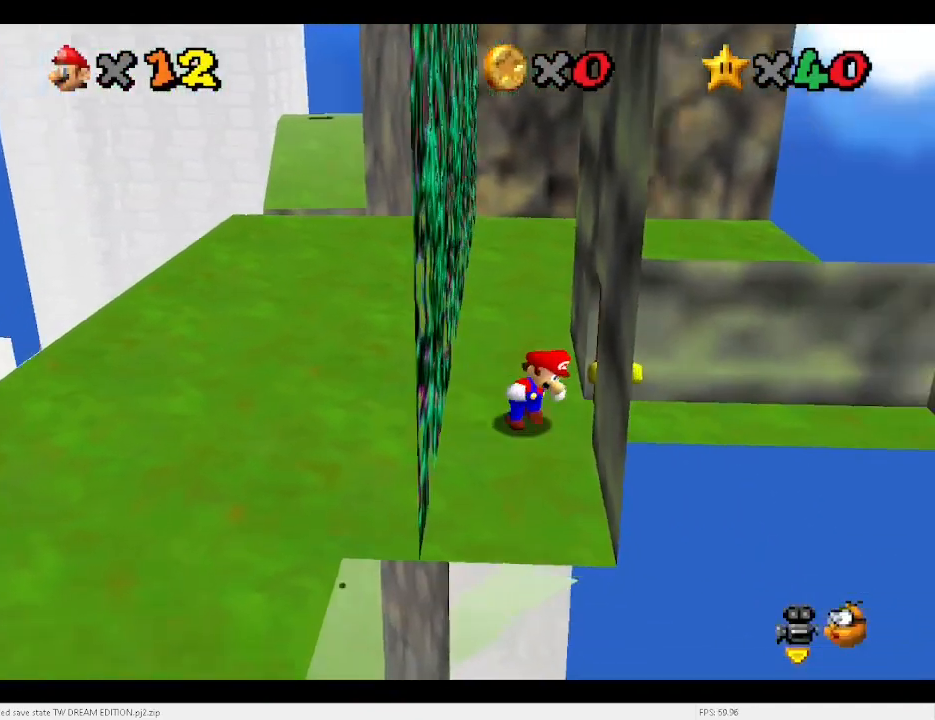
{"keys": [], "events": [[67, "down", "up"], [367, "right", "up"]]}
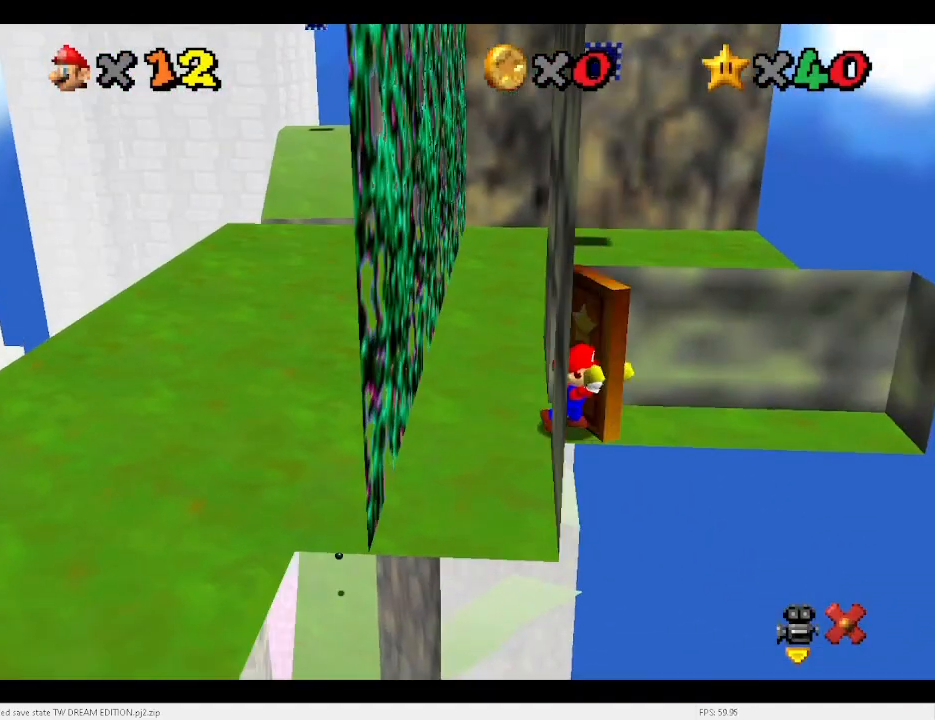
{"keys": [], "events": []}
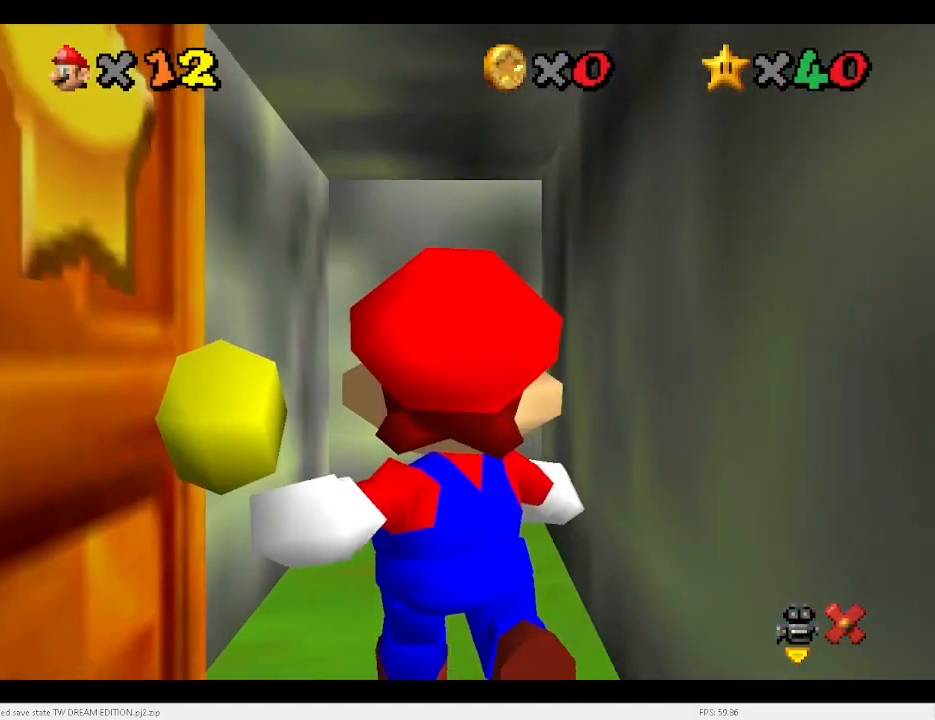
{"keys": [], "events": []}
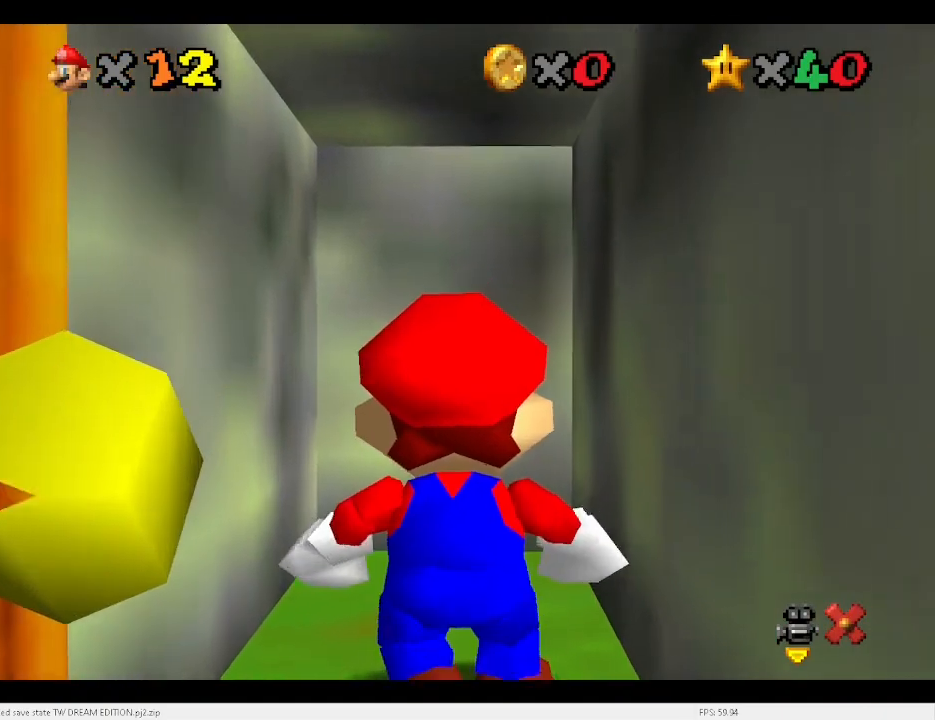
{"keys": [], "events": []}
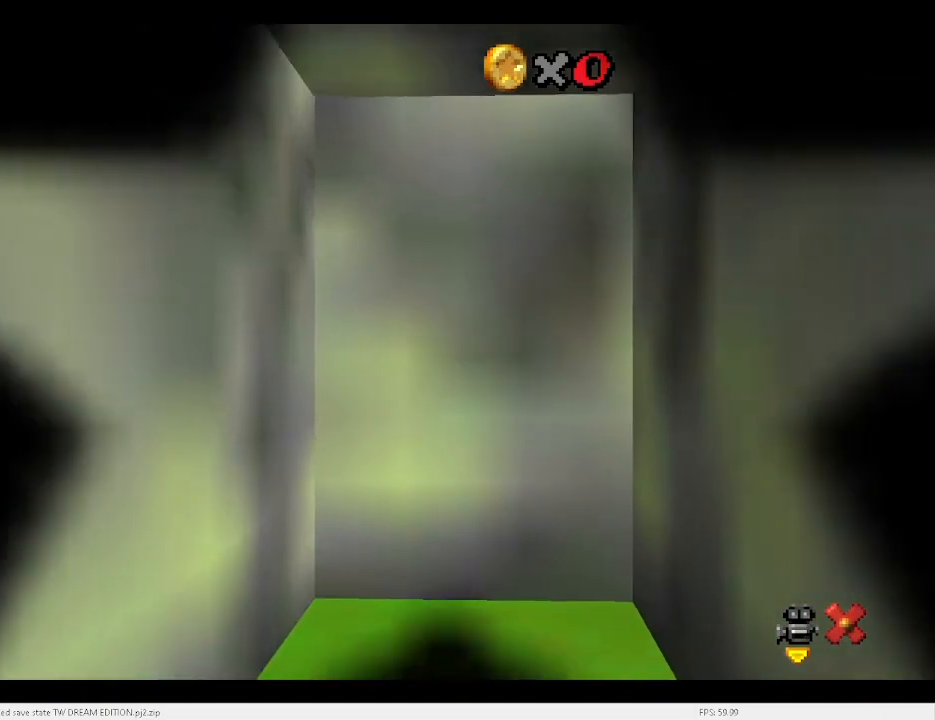
{"keys": [], "events": []}